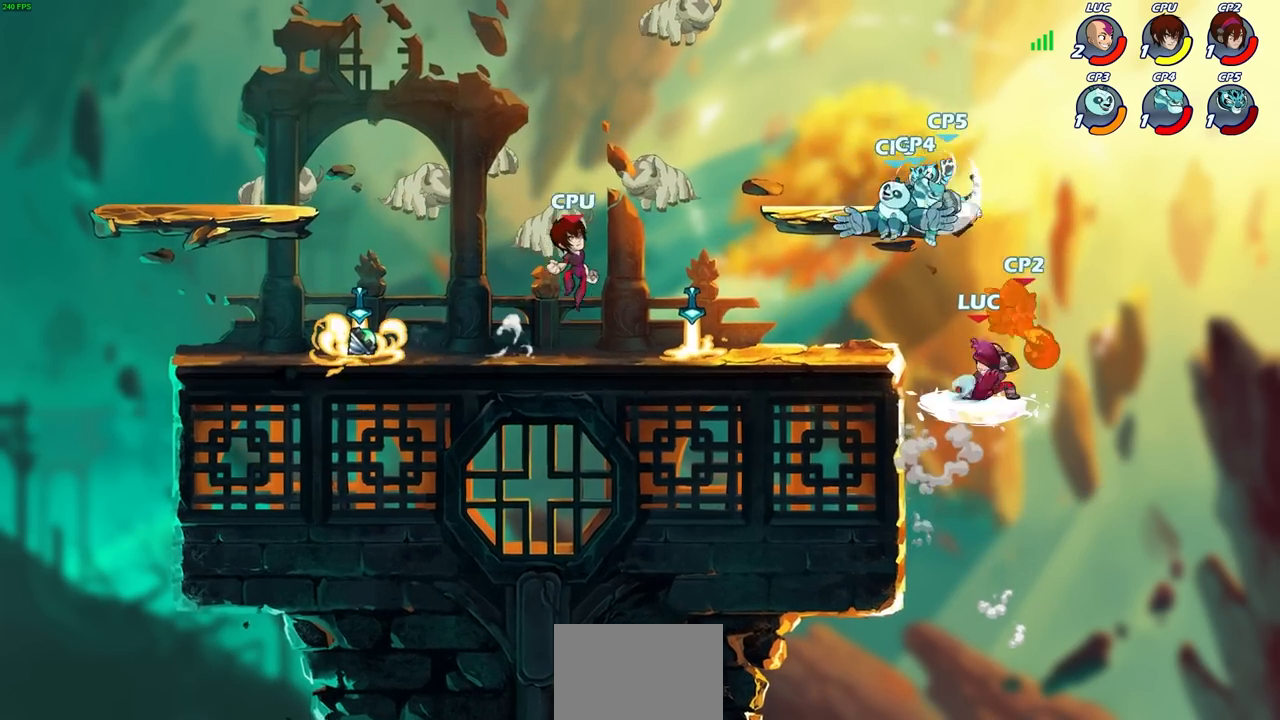
Gameplay with a controller (PlayStation layout); each line is a JSON object with the inputs held at the frame after it. "events" lists button and stick changes between this image and that frame as [ms after this image, input, new state], when the widget could be followed in between.
{"buttons": [], "left_stick": "center", "right_stick": "center", "events": []}
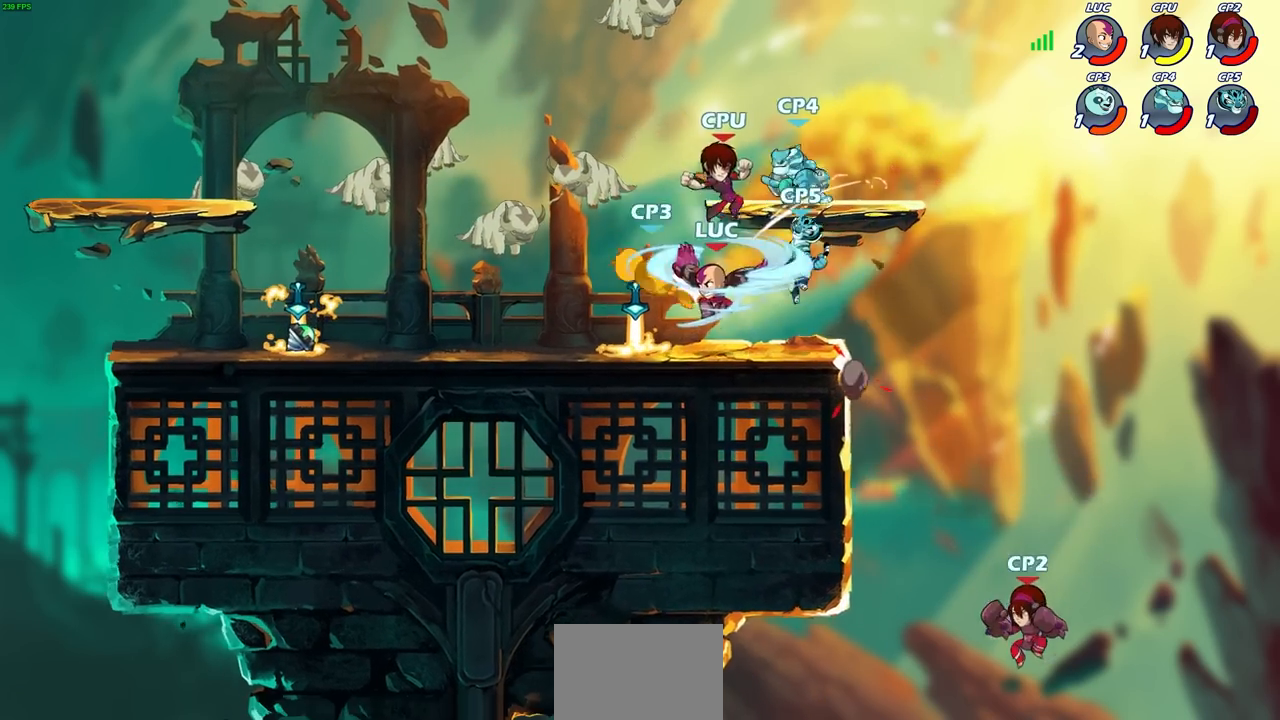
{"buttons": ["R2"], "left_stick": "left", "right_stick": "center", "events": [[217, "left_stick", "left"], [383, "R2", "down"]]}
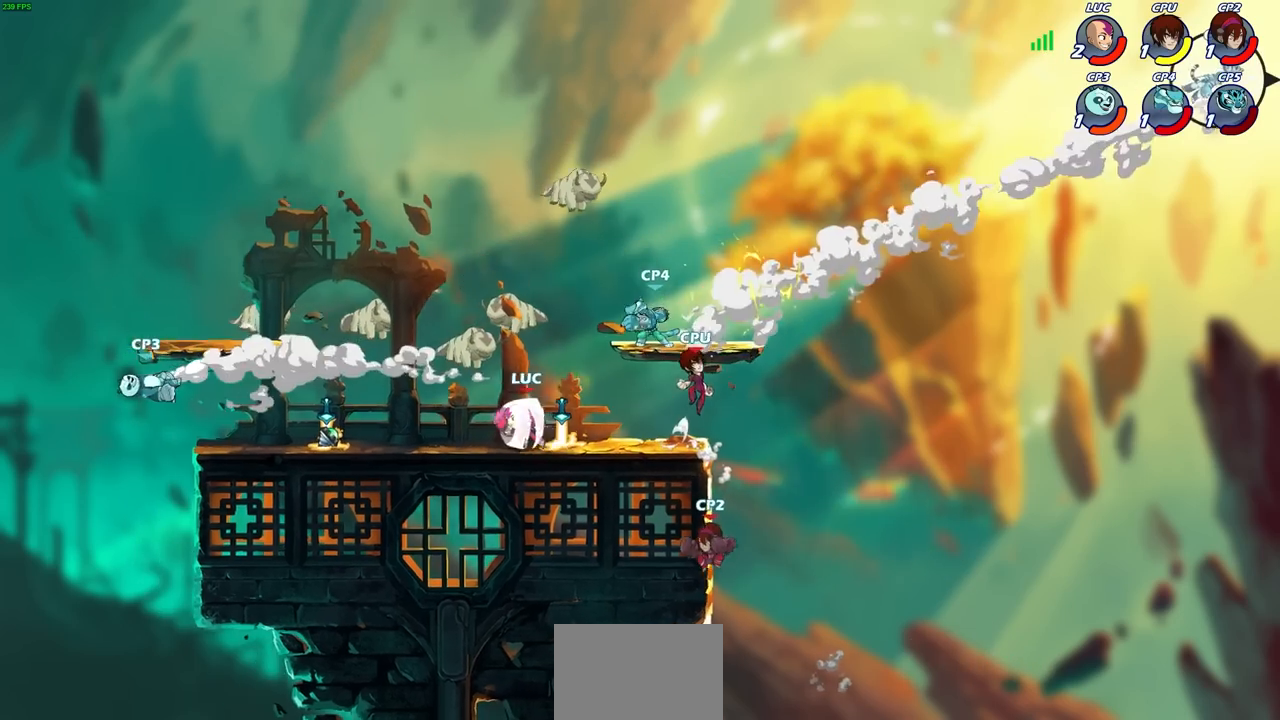
{"buttons": [], "left_stick": "center", "right_stick": "center", "events": [[150, "R2", "up"], [400, "left_stick", "center"]]}
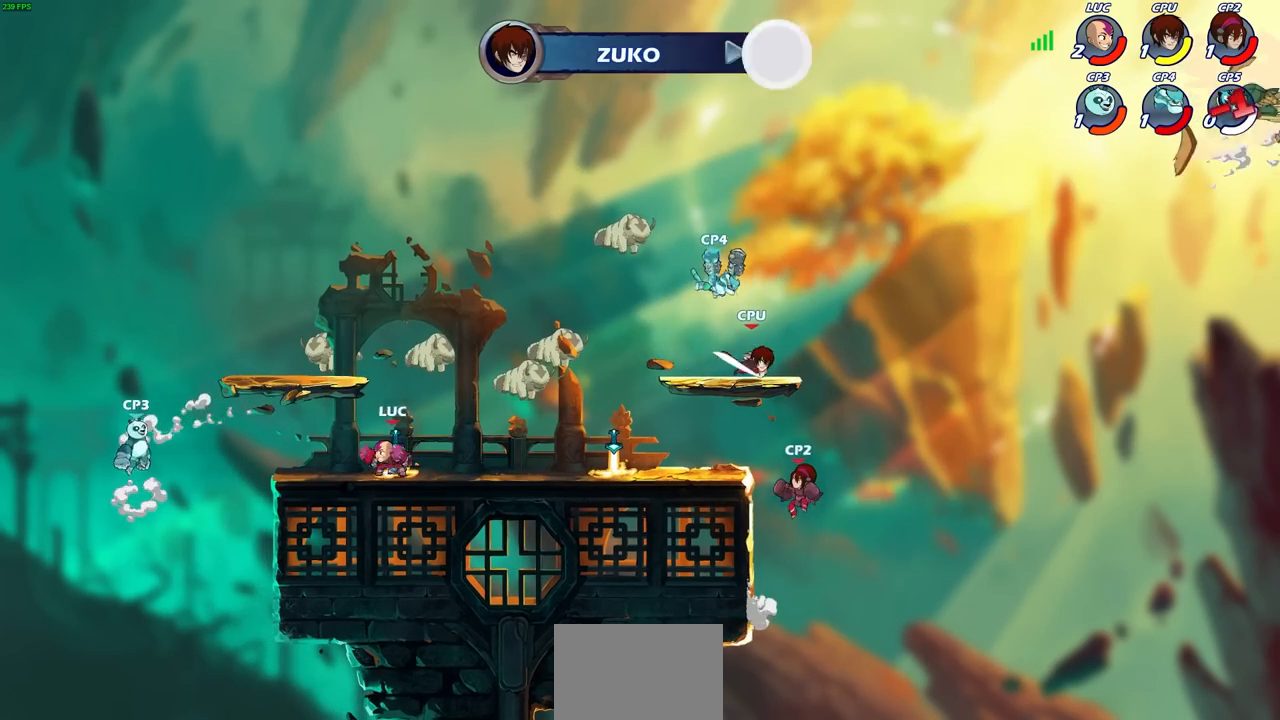
{"buttons": ["CIRCLE"], "left_stick": "down-left", "right_stick": "center", "events": [[83, "left_stick", "left"], [133, "left_stick", "down-left"], [200, "R2", "down"], [250, "CIRCLE", "down"], [383, "R2", "up"]]}
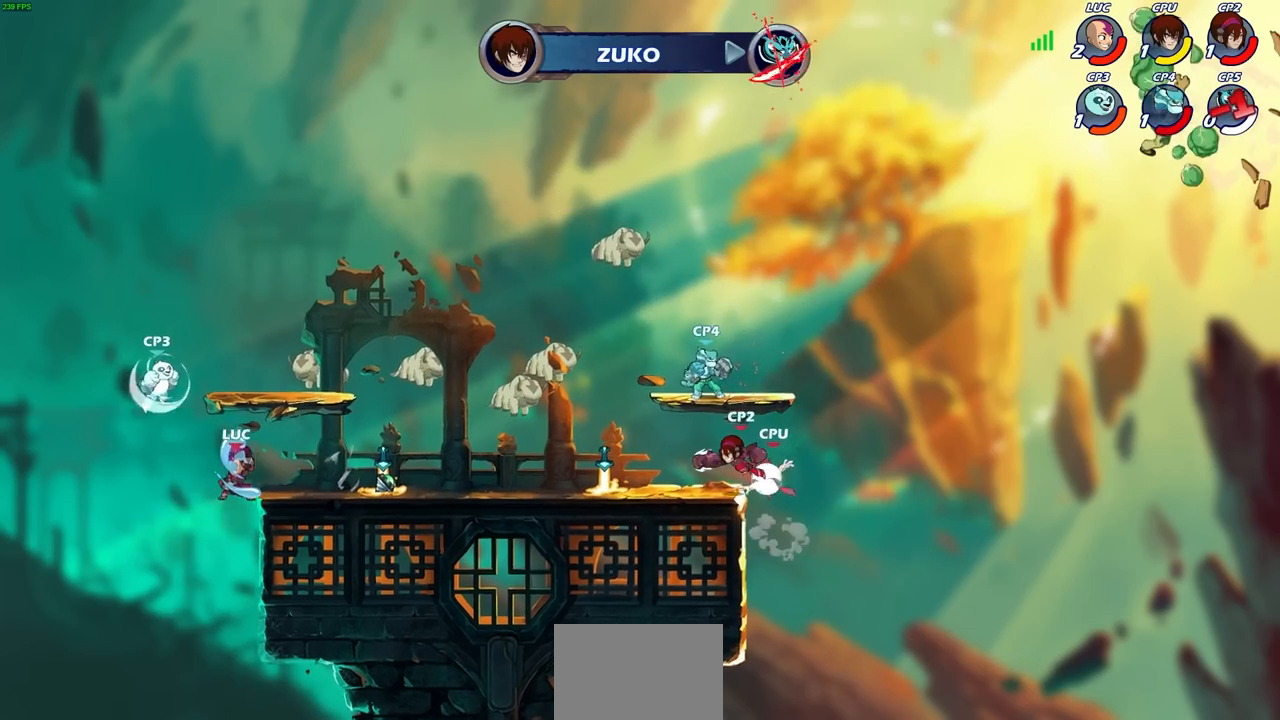
{"buttons": [], "left_stick": "center", "right_stick": "center", "events": [[217, "CIRCLE", "up"], [233, "left_stick", "center"]]}
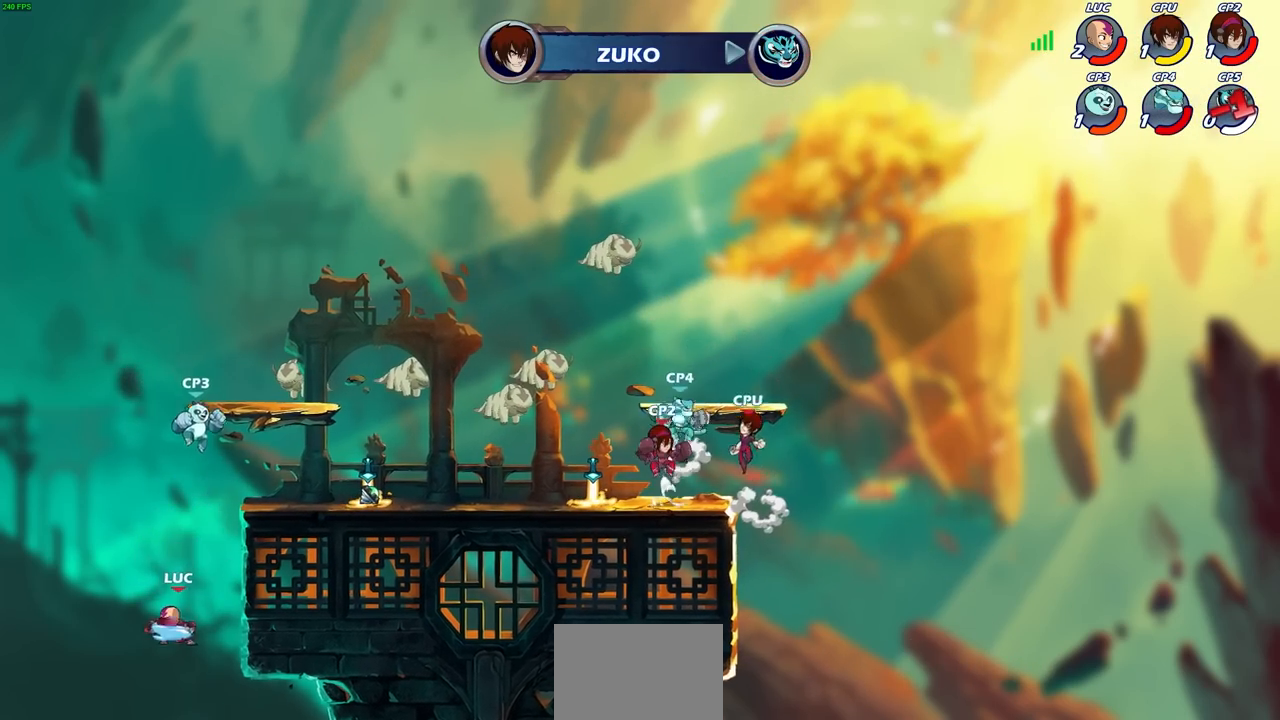
{"buttons": ["CROSS"], "left_stick": "right", "right_stick": "center", "events": [[383, "left_stick", "right"], [500, "CROSS", "down"]]}
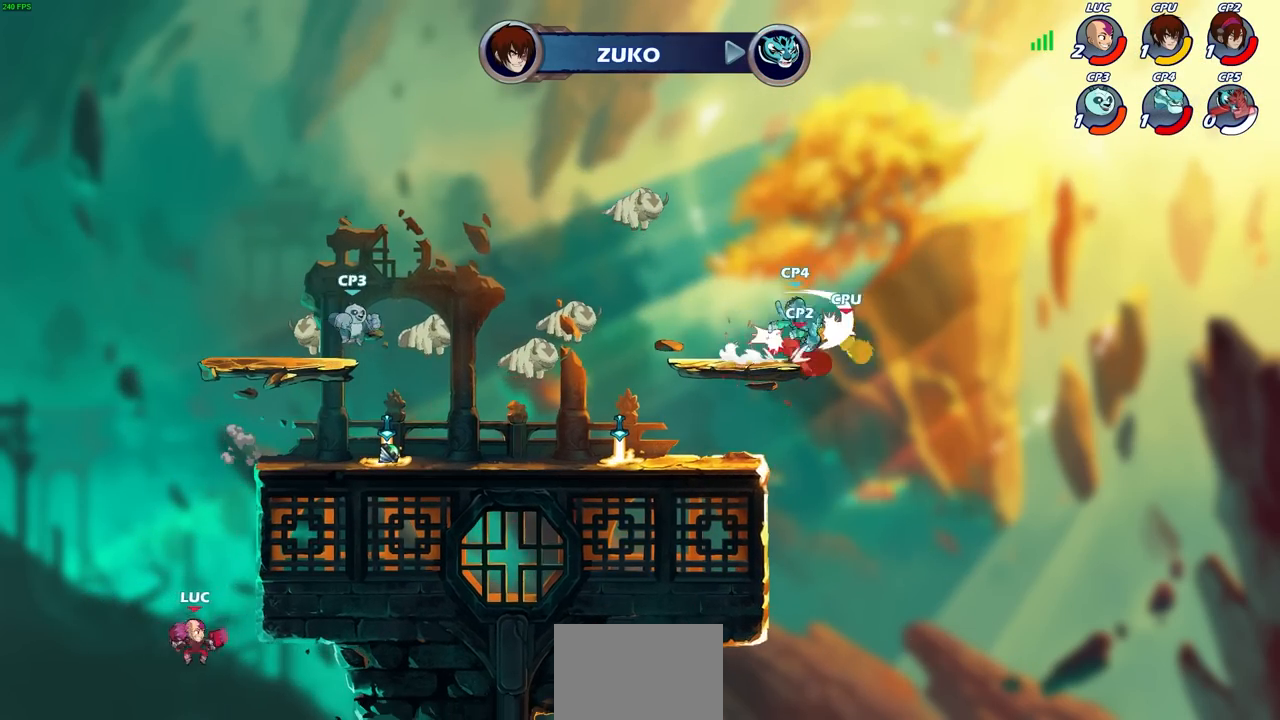
{"buttons": ["CROSS"], "left_stick": "right", "right_stick": "center", "events": [[217, "CROSS", "up"], [367, "left_stick", "up-left"], [467, "CROSS", "down"], [483, "left_stick", "right"]]}
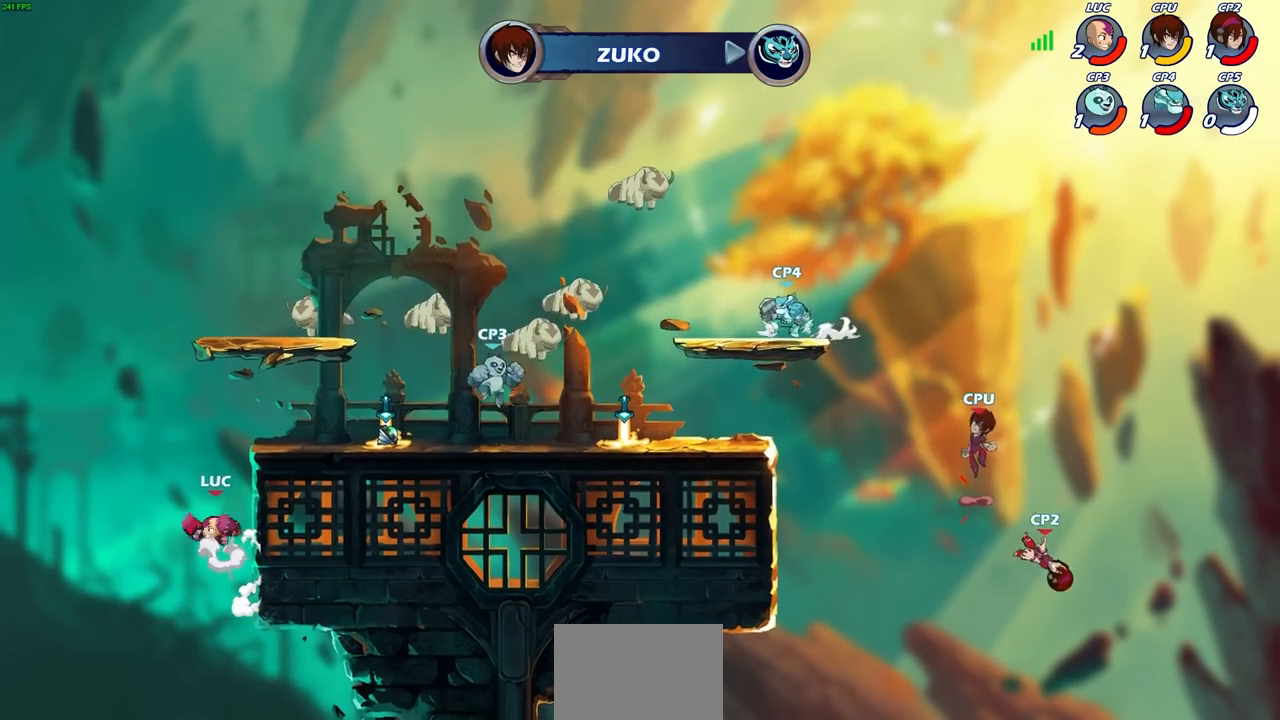
{"buttons": [], "left_stick": "down-right", "right_stick": "center", "events": [[83, "CROSS", "up"], [183, "CROSS", "down"], [350, "CROSS", "up"], [400, "left_stick", "down-right"]]}
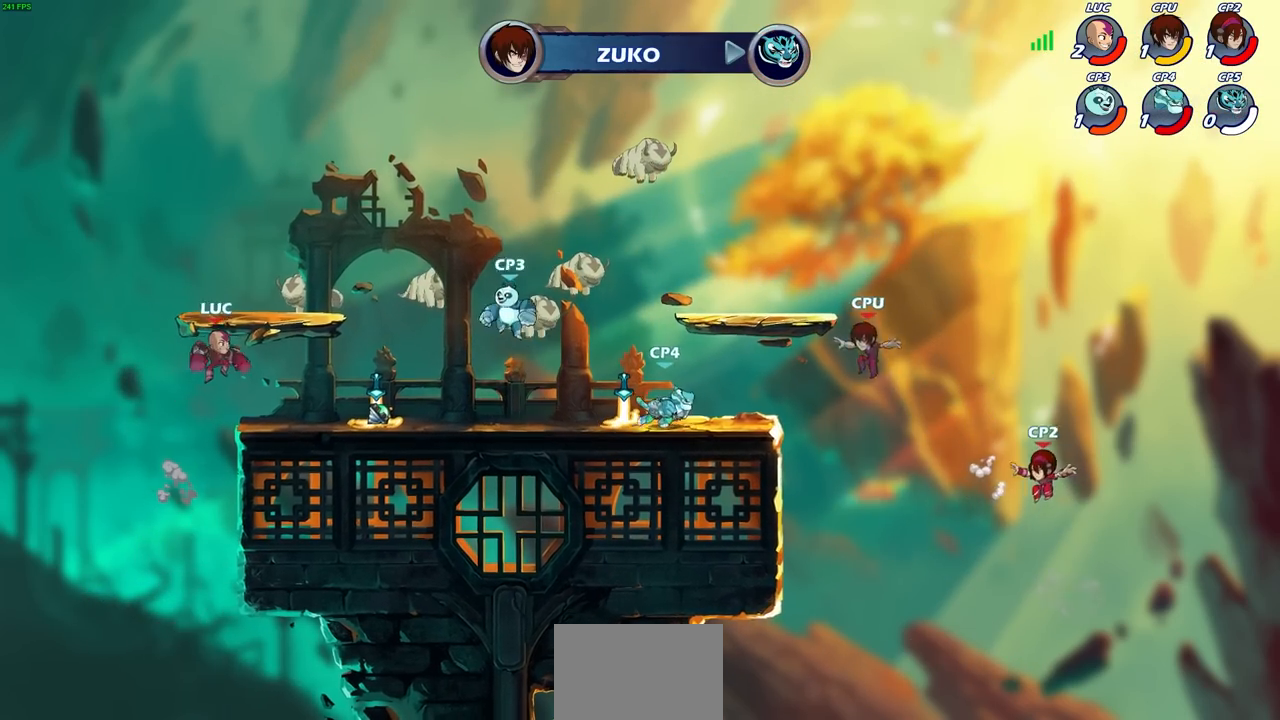
{"buttons": [], "left_stick": "center", "right_stick": "center", "events": [[67, "R1", "down"], [117, "left_stick", "center"], [150, "R1", "up"]]}
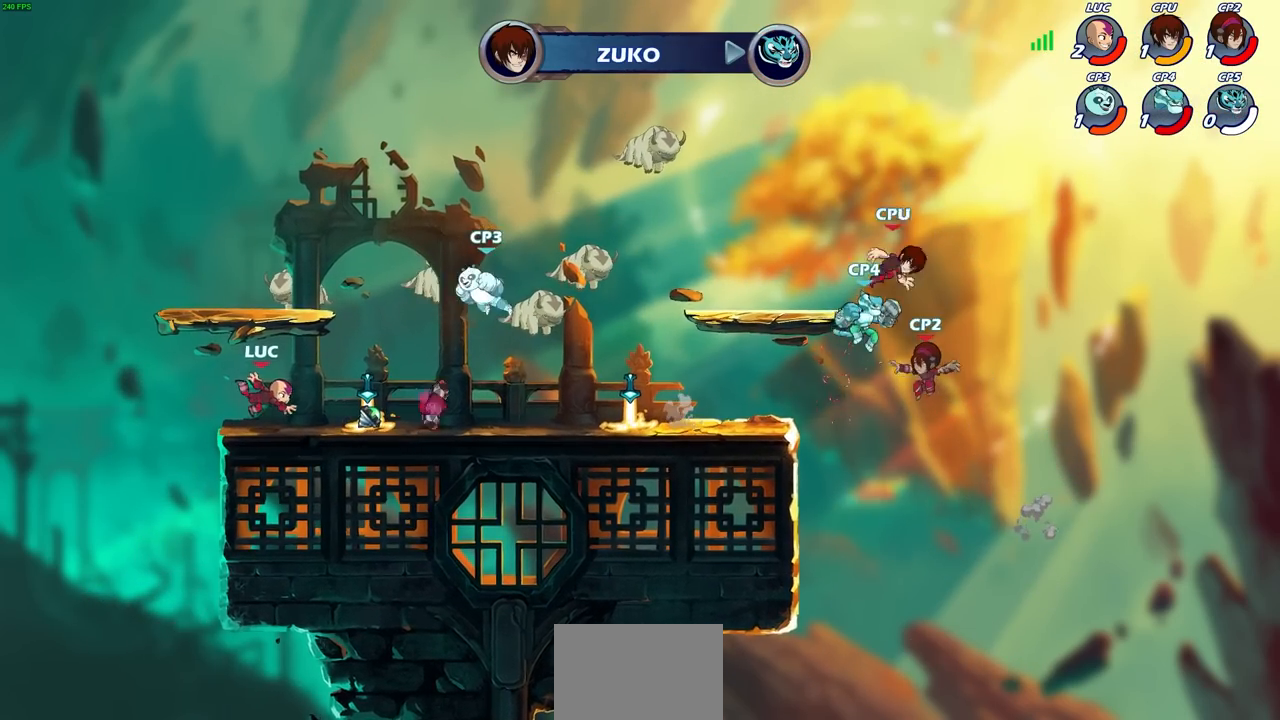
{"buttons": ["SQUARE"], "left_stick": "center", "right_stick": "center", "events": [[50, "left_stick", "right"], [117, "R2", "down"], [200, "R2", "up"], [233, "left_stick", "center"], [283, "R1", "down"], [300, "SQUARE", "down"], [350, "R1", "up"], [383, "SQUARE", "up"], [450, "SQUARE", "down"]]}
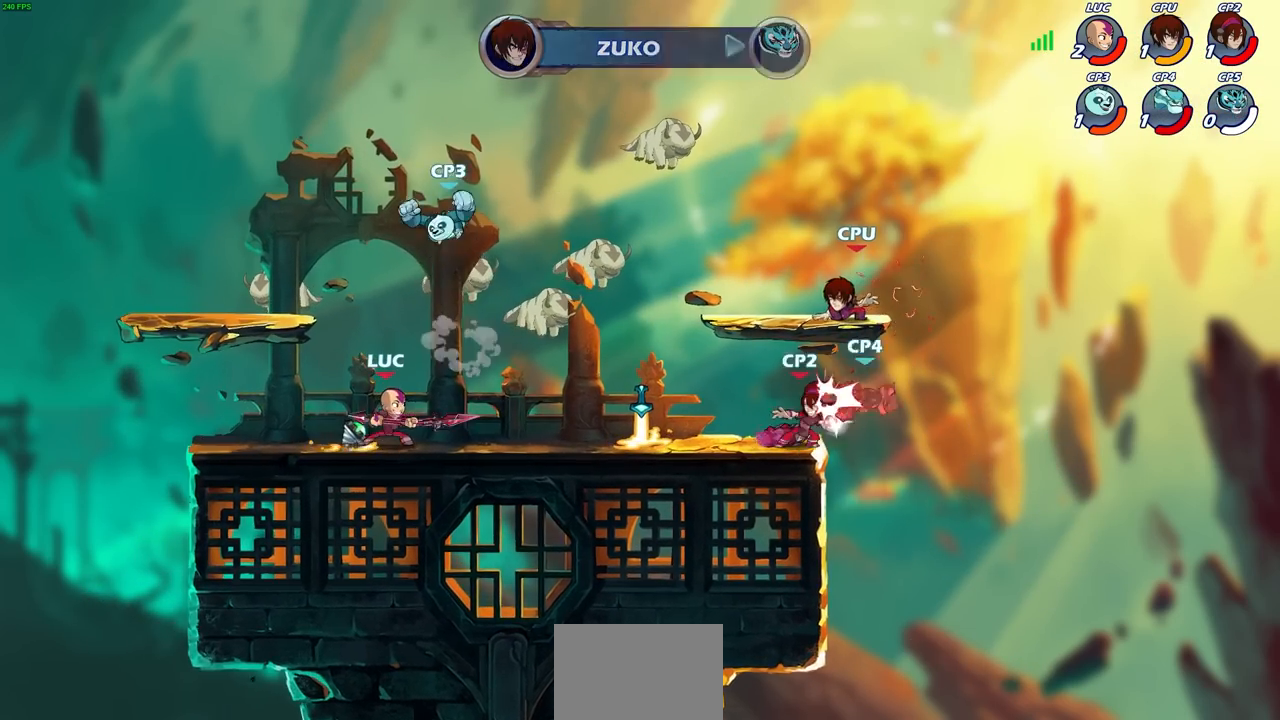
{"buttons": ["CROSS", "R2"], "left_stick": "left", "right_stick": "center", "events": [[33, "SQUARE", "up"], [283, "left_stick", "left"], [417, "CROSS", "down"], [467, "R2", "down"]]}
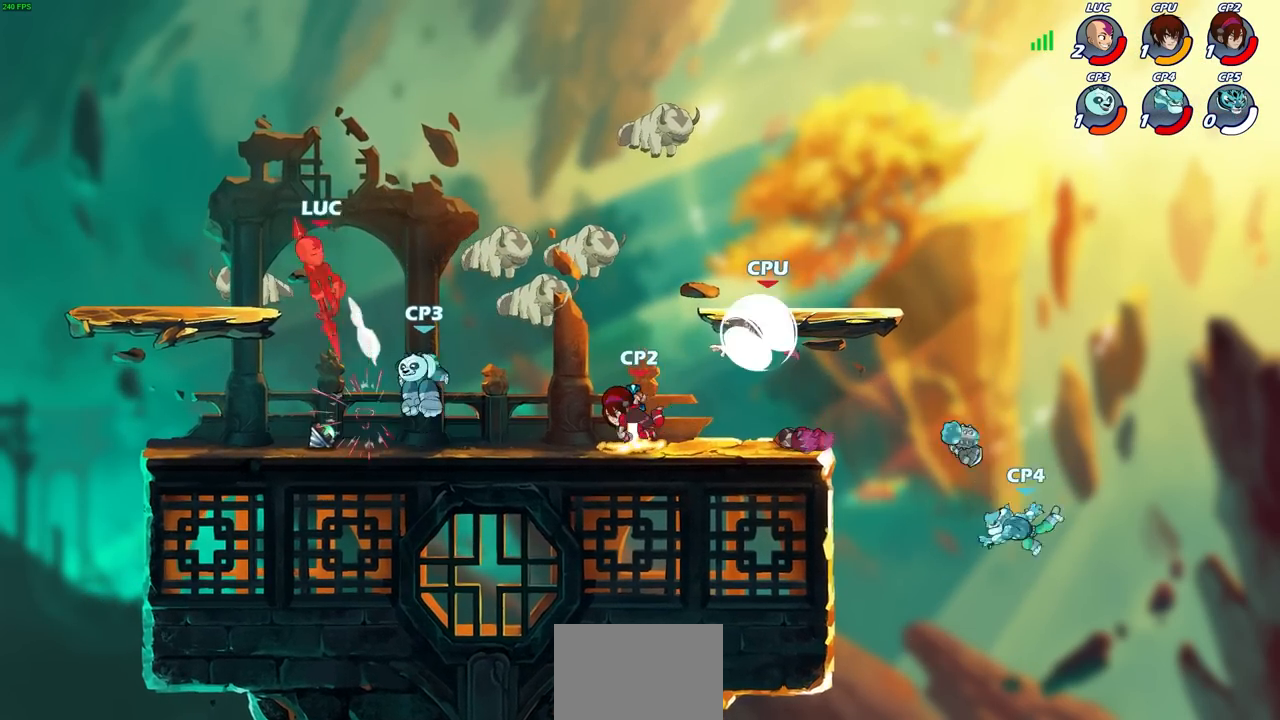
{"buttons": ["R2"], "left_stick": "up-right", "right_stick": "center", "events": [[117, "left_stick", "up"], [133, "CROSS", "up"], [167, "R2", "up"], [200, "left_stick", "right"], [433, "R2", "down"], [467, "left_stick", "up-right"]]}
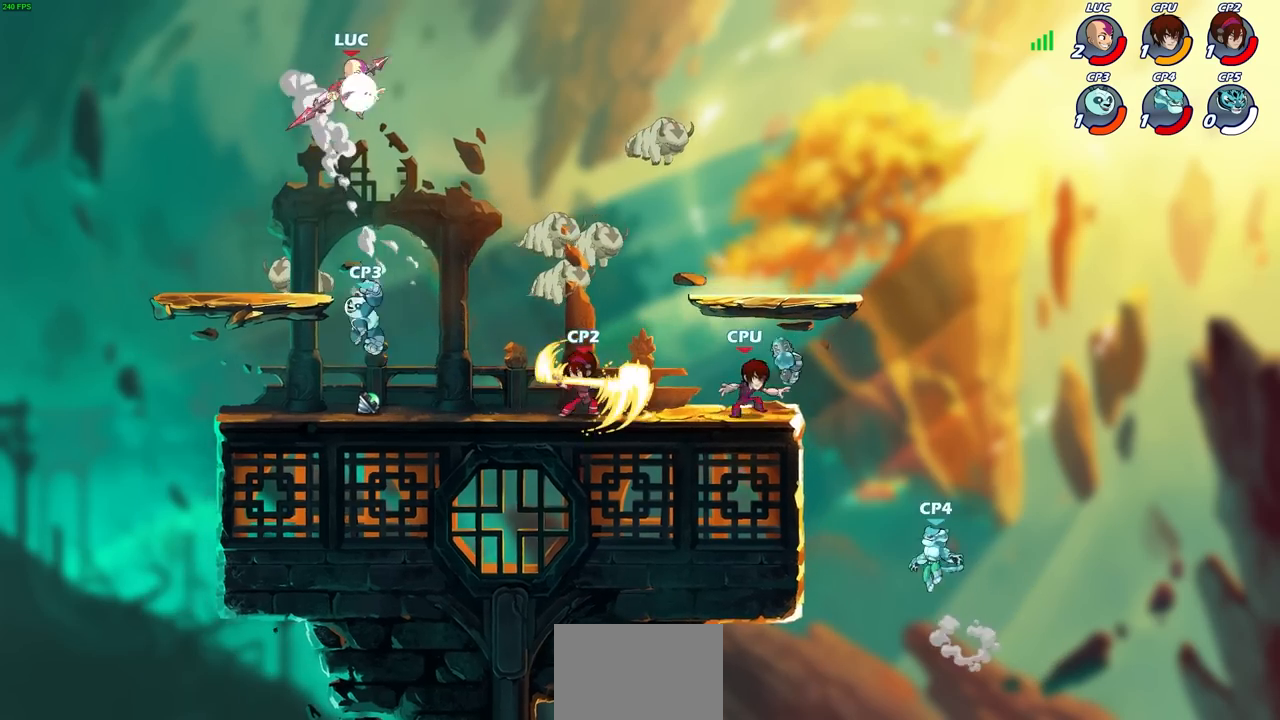
{"buttons": [], "left_stick": "left", "right_stick": "center", "events": [[133, "R2", "up"], [183, "left_stick", "left"], [333, "CIRCLE", "down"], [350, "CIRCLE", "up"]]}
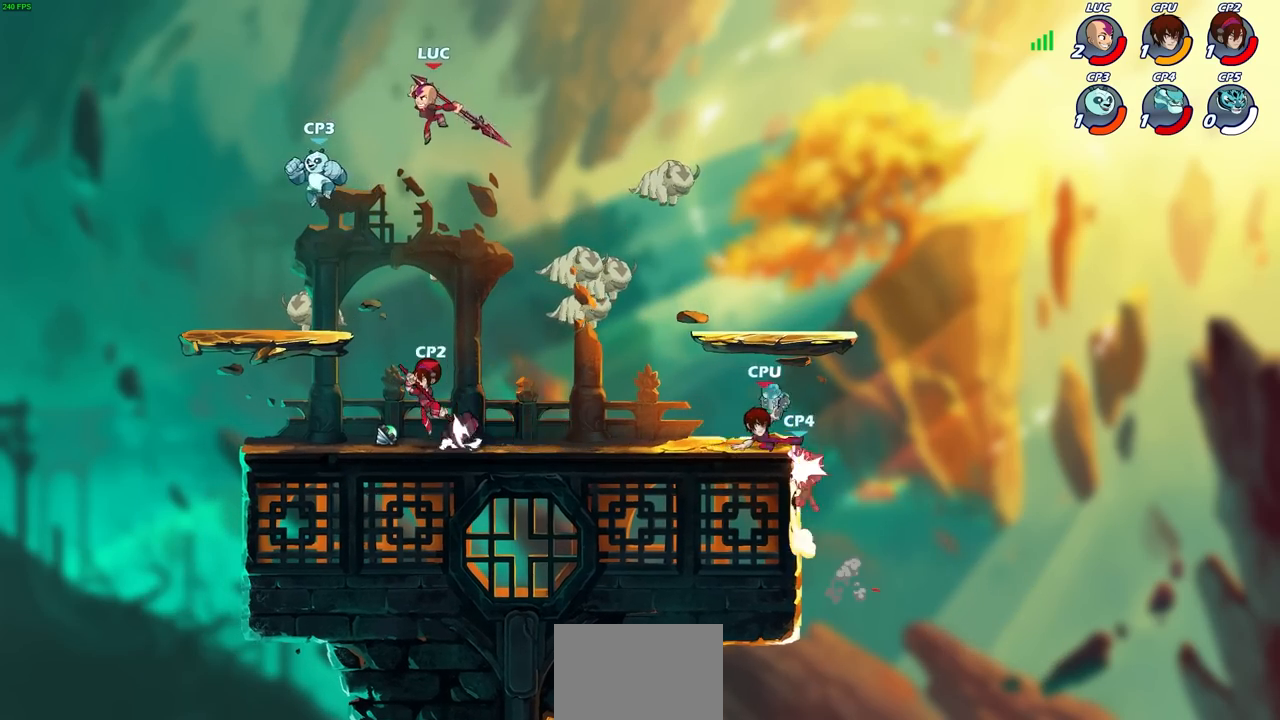
{"buttons": [], "left_stick": "right", "right_stick": "center", "events": [[267, "left_stick", "up-right"], [317, "left_stick", "right"]]}
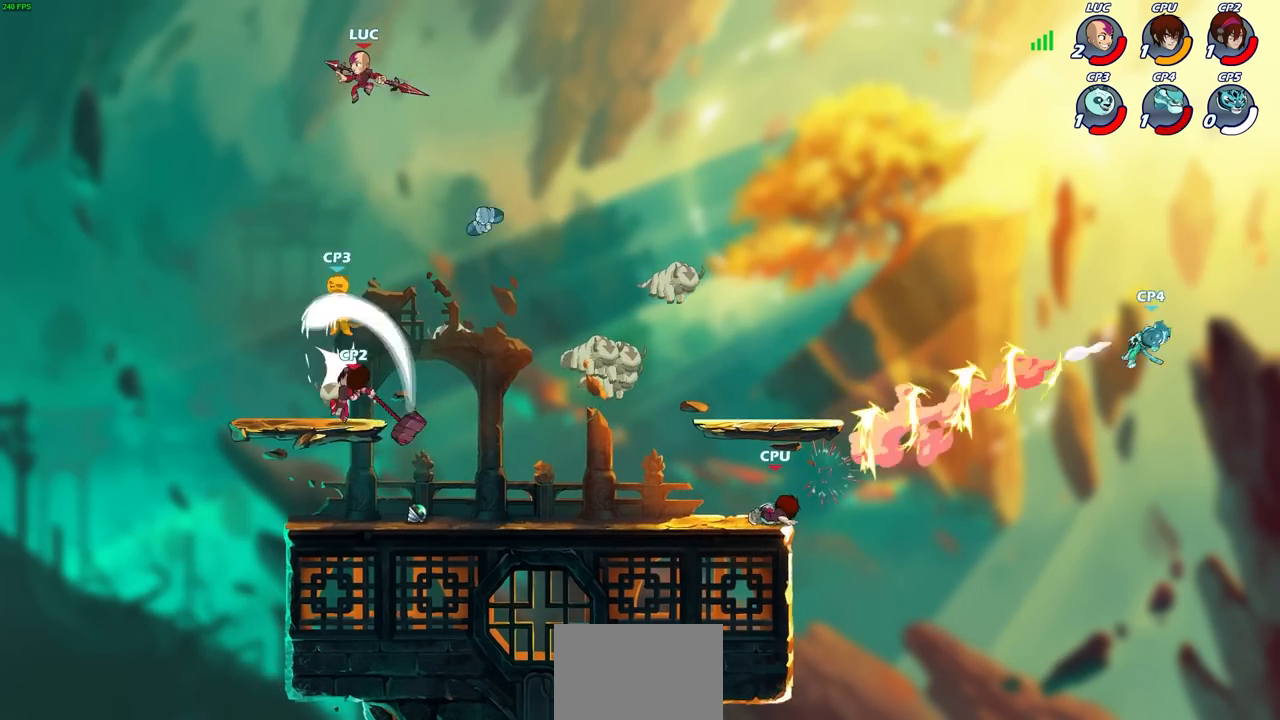
{"buttons": ["CROSS"], "left_stick": "left", "right_stick": "center", "events": [[317, "left_stick", "left"], [483, "CROSS", "down"]]}
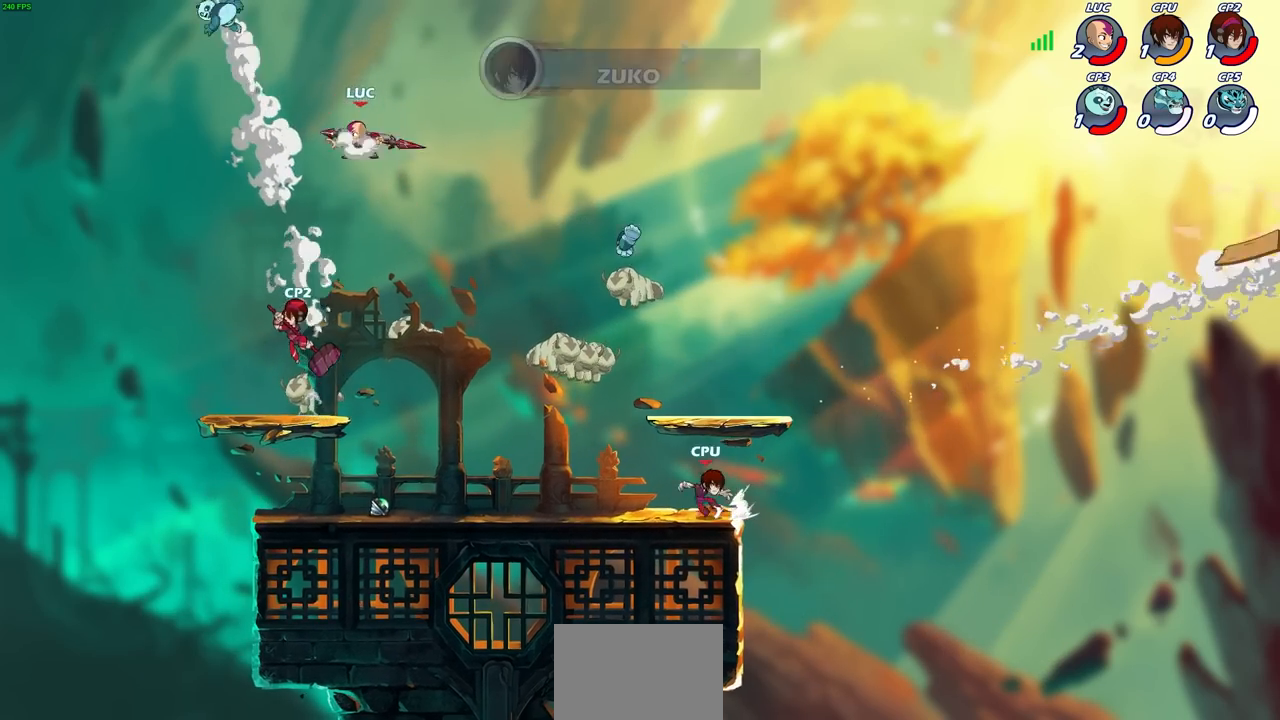
{"buttons": [], "left_stick": "center", "right_stick": "center", "events": [[133, "CIRCLE", "down"], [133, "CROSS", "up"], [233, "CIRCLE", "up"], [267, "left_stick", "center"]]}
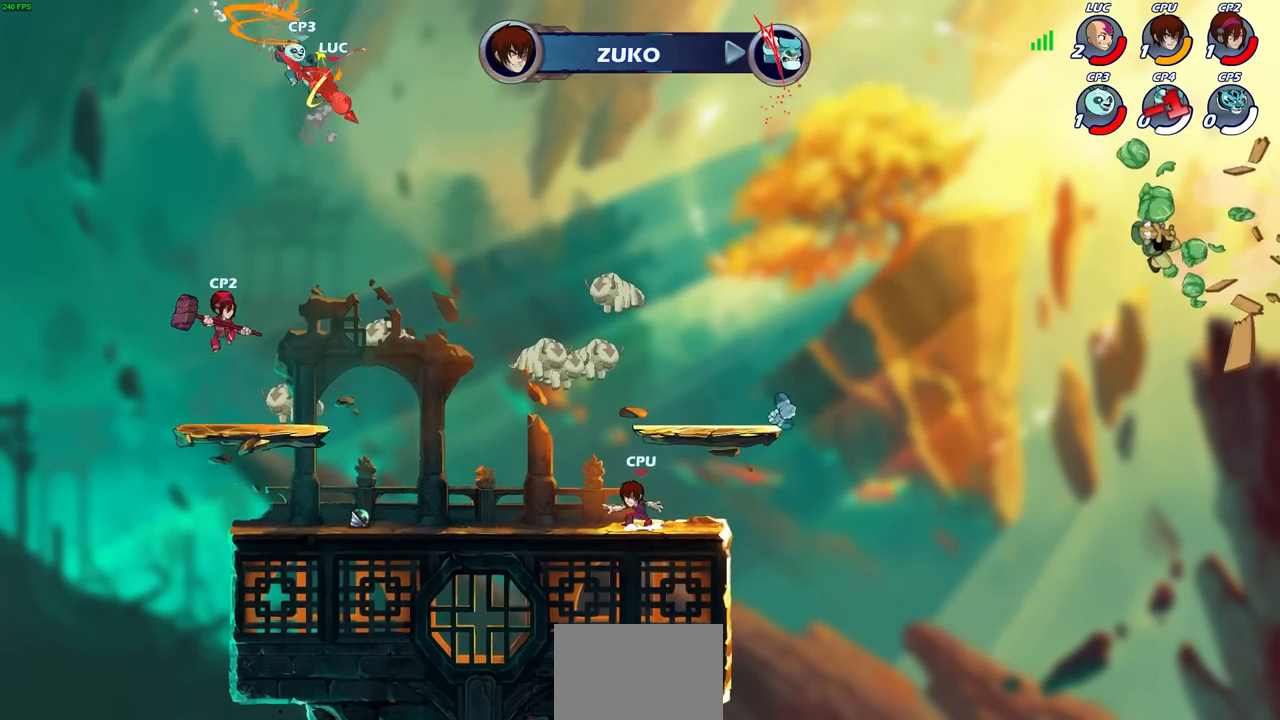
{"buttons": ["R2"], "left_stick": "center", "right_stick": "center", "events": [[233, "left_stick", "right"], [417, "left_stick", "center"], [483, "R2", "down"]]}
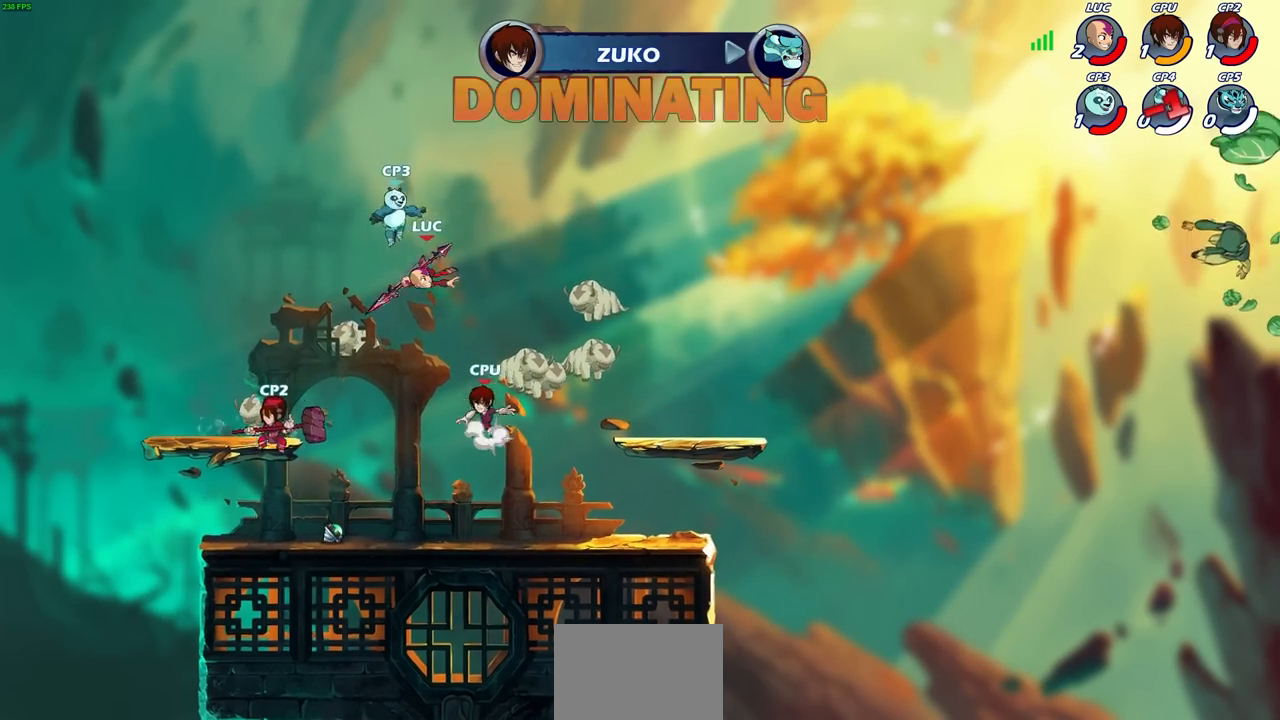
{"buttons": [], "left_stick": "center", "right_stick": "center", "events": [[350, "R2", "up"]]}
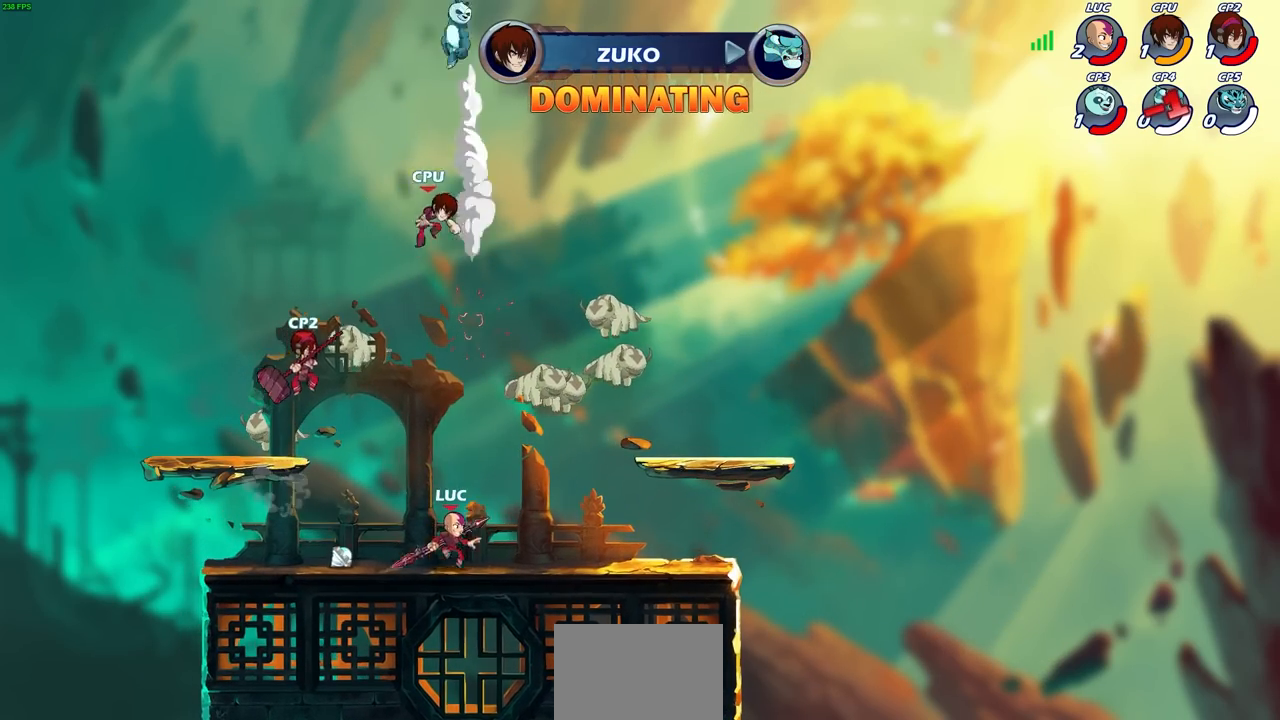
{"buttons": [], "left_stick": "center", "right_stick": "center", "events": []}
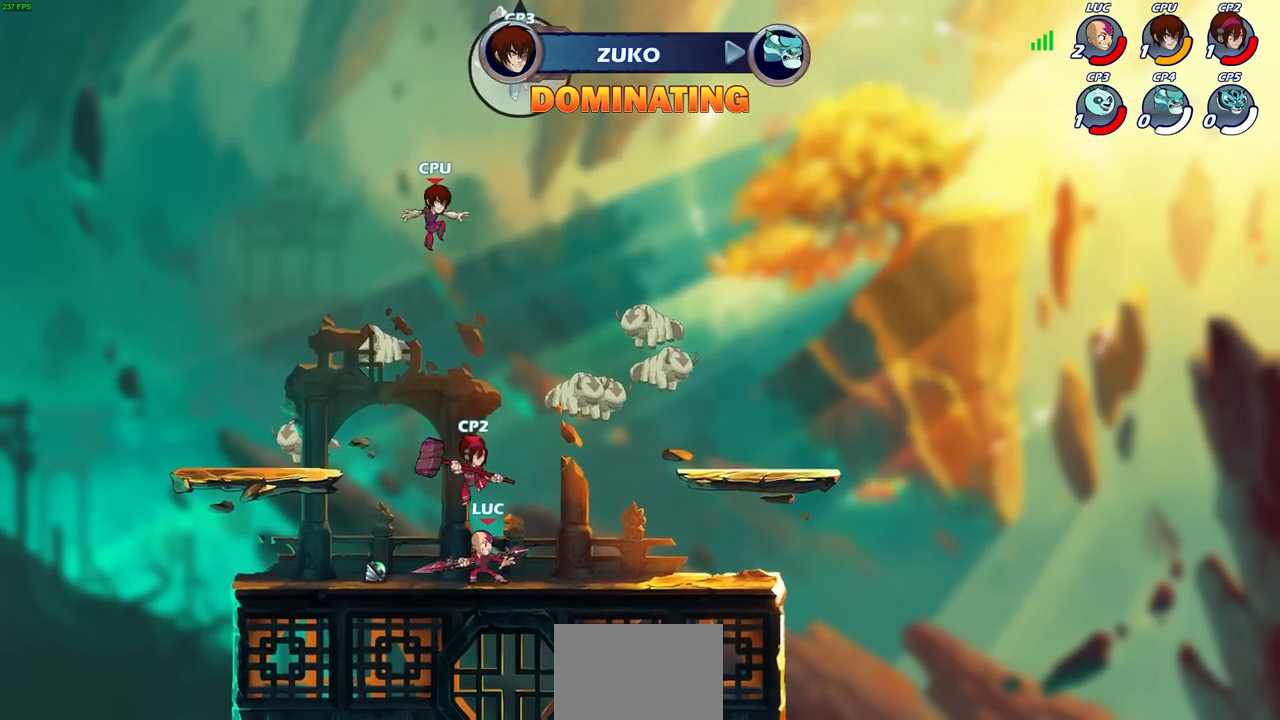
{"buttons": [], "left_stick": "up-left", "right_stick": "center", "events": [[33, "left_stick", "right"], [117, "CROSS", "down"], [267, "CROSS", "up"], [433, "left_stick", "up-left"]]}
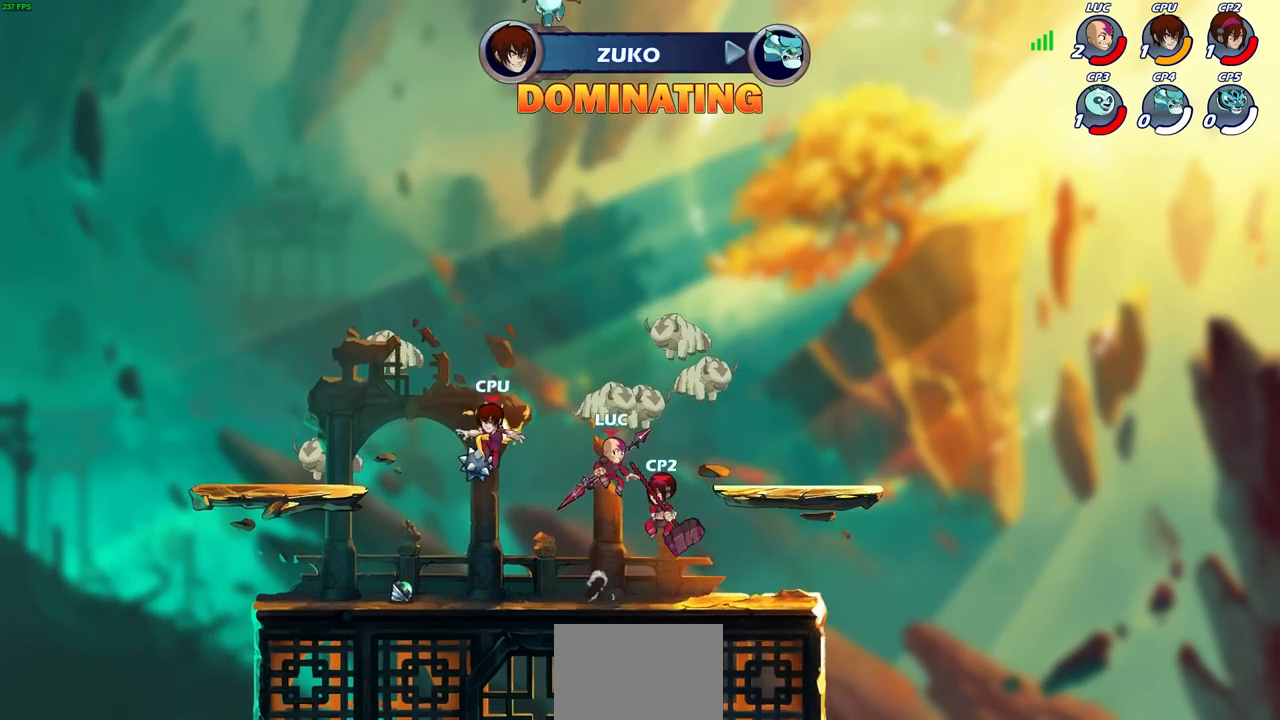
{"buttons": [], "left_stick": "right", "right_stick": "center", "events": [[383, "left_stick", "right"]]}
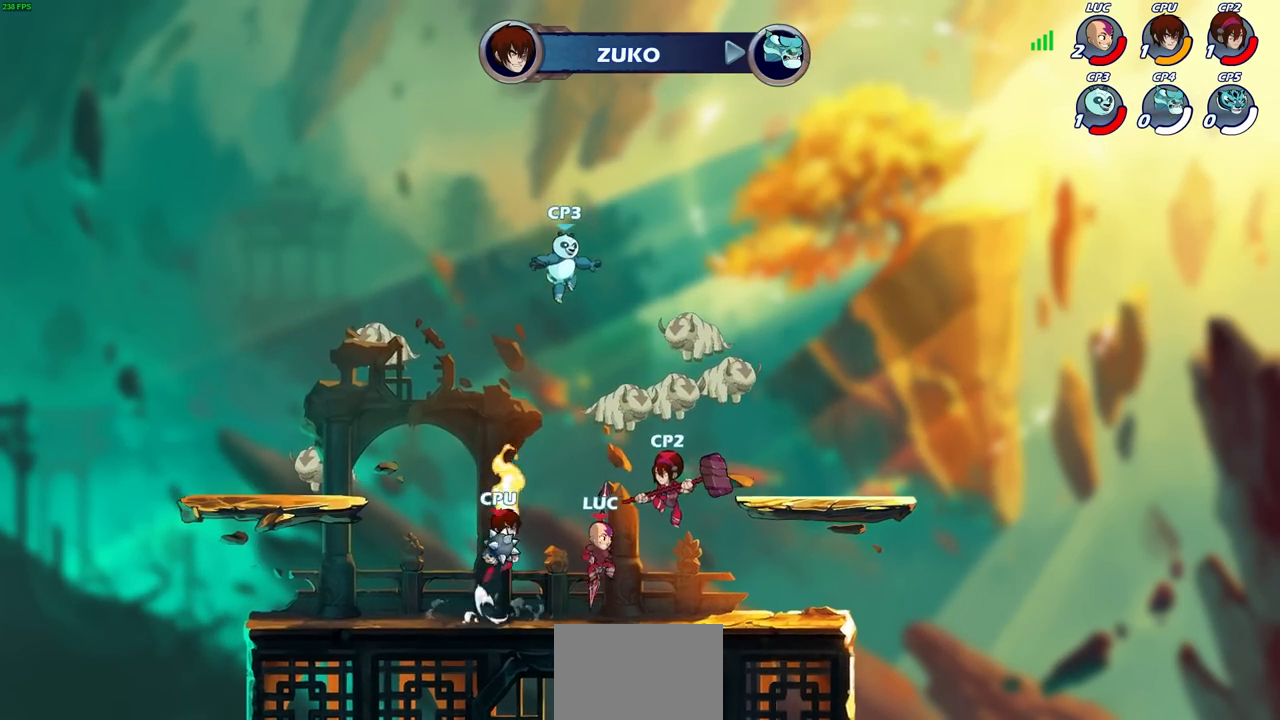
{"buttons": [], "left_stick": "left", "right_stick": "center", "events": [[150, "R2", "down"], [333, "R2", "up"], [467, "left_stick", "left"]]}
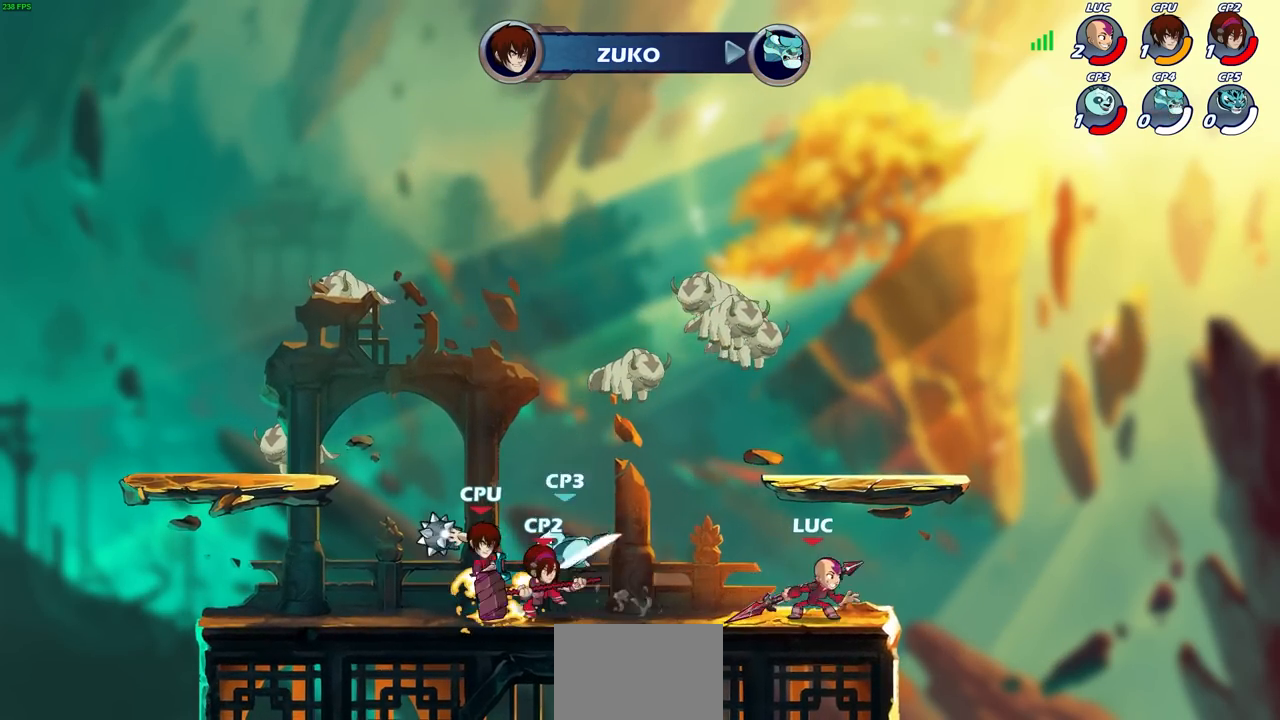
{"buttons": ["SQUARE"], "left_stick": "center", "right_stick": "center", "events": [[217, "left_stick", "center"], [267, "left_stick", "left"], [367, "left_stick", "center"], [433, "SQUARE", "down"]]}
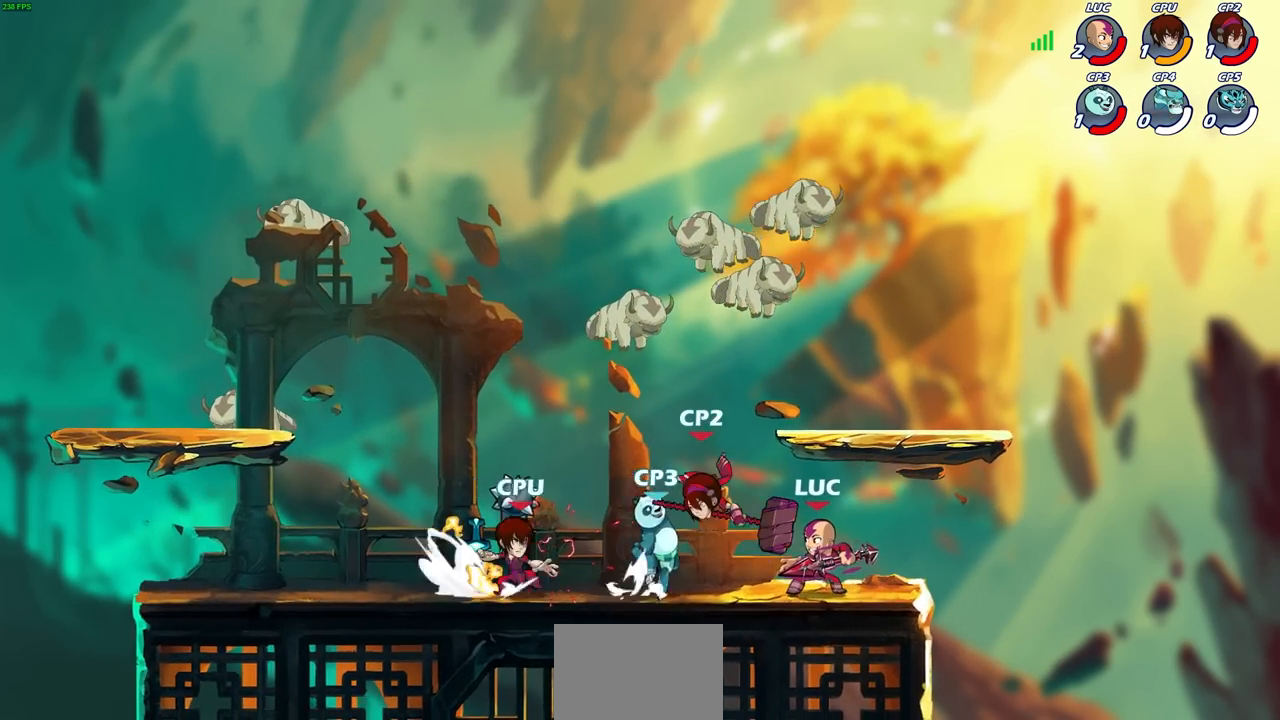
{"buttons": ["SQUARE"], "left_stick": "center", "right_stick": "center", "events": [[17, "SQUARE", "up"], [133, "SQUARE", "down"], [217, "SQUARE", "up"], [317, "SQUARE", "down"], [417, "SQUARE", "up"], [500, "SQUARE", "down"]]}
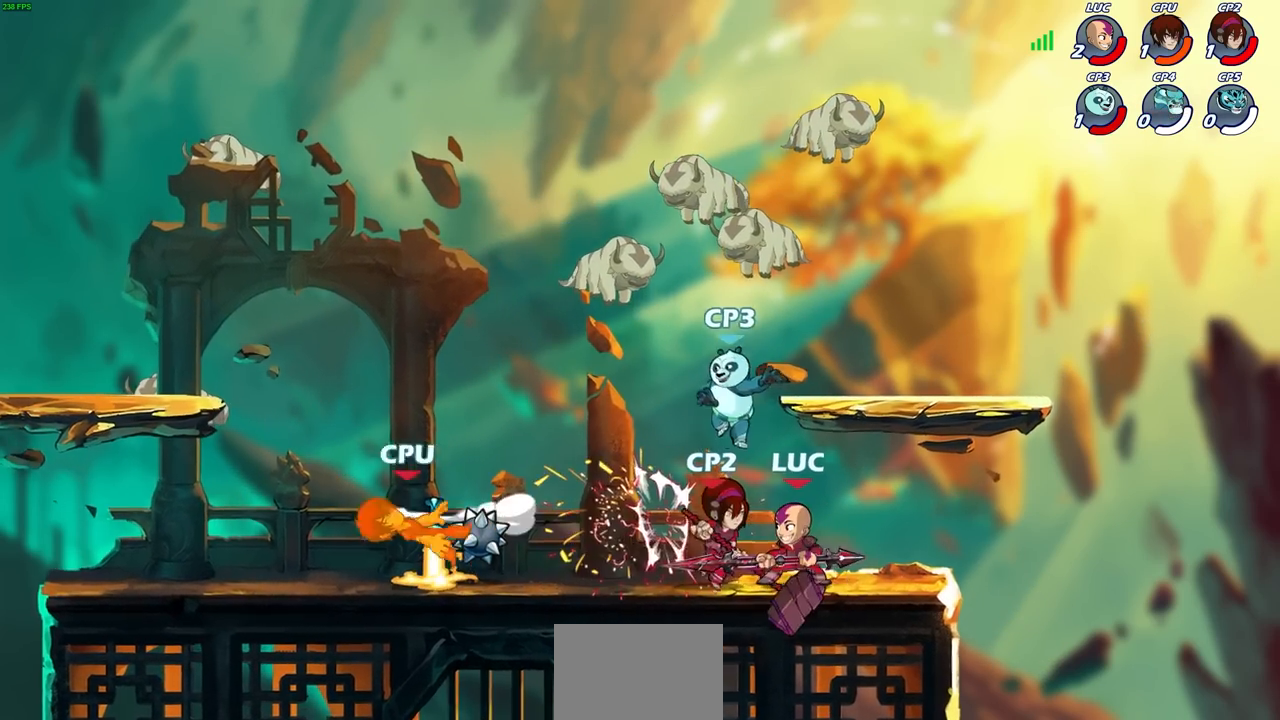
{"buttons": ["R2"], "left_stick": "left", "right_stick": "center", "events": [[50, "left_stick", "left"], [100, "SQUARE", "up"], [250, "R2", "down"]]}
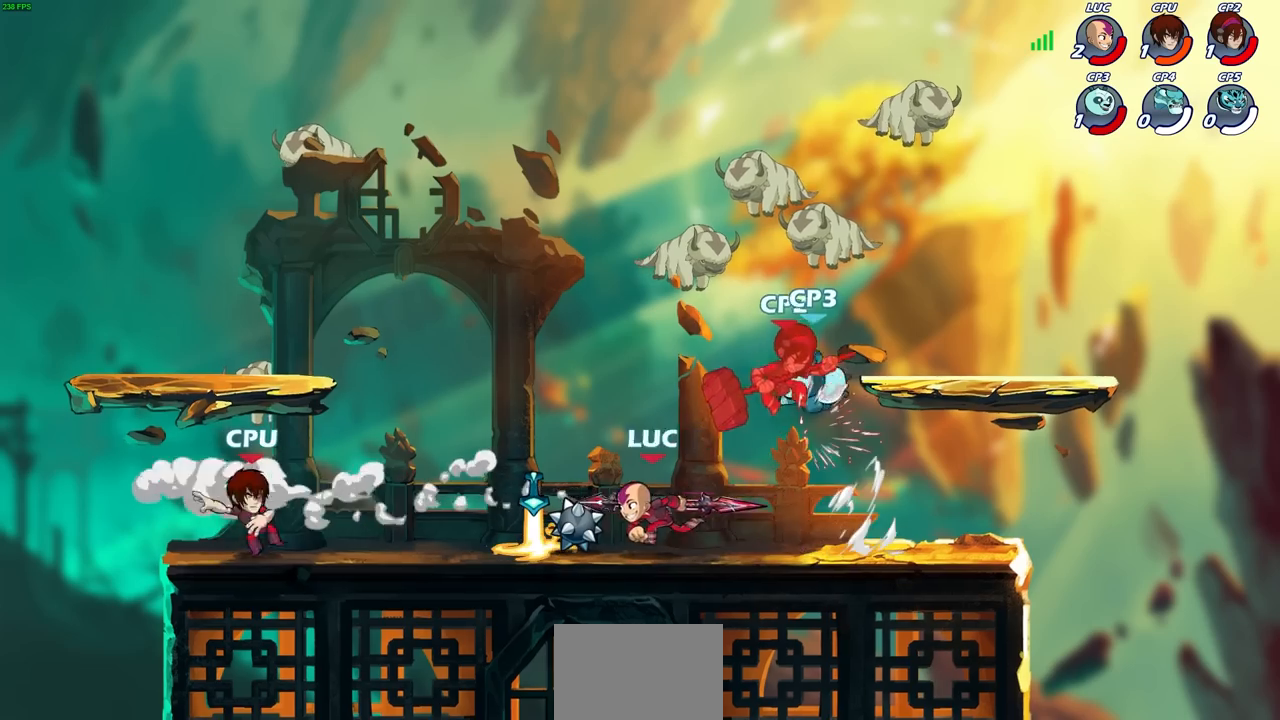
{"buttons": [], "left_stick": "left", "right_stick": "center", "events": [[50, "R2", "up"], [50, "left_stick", "center"], [267, "left_stick", "left"]]}
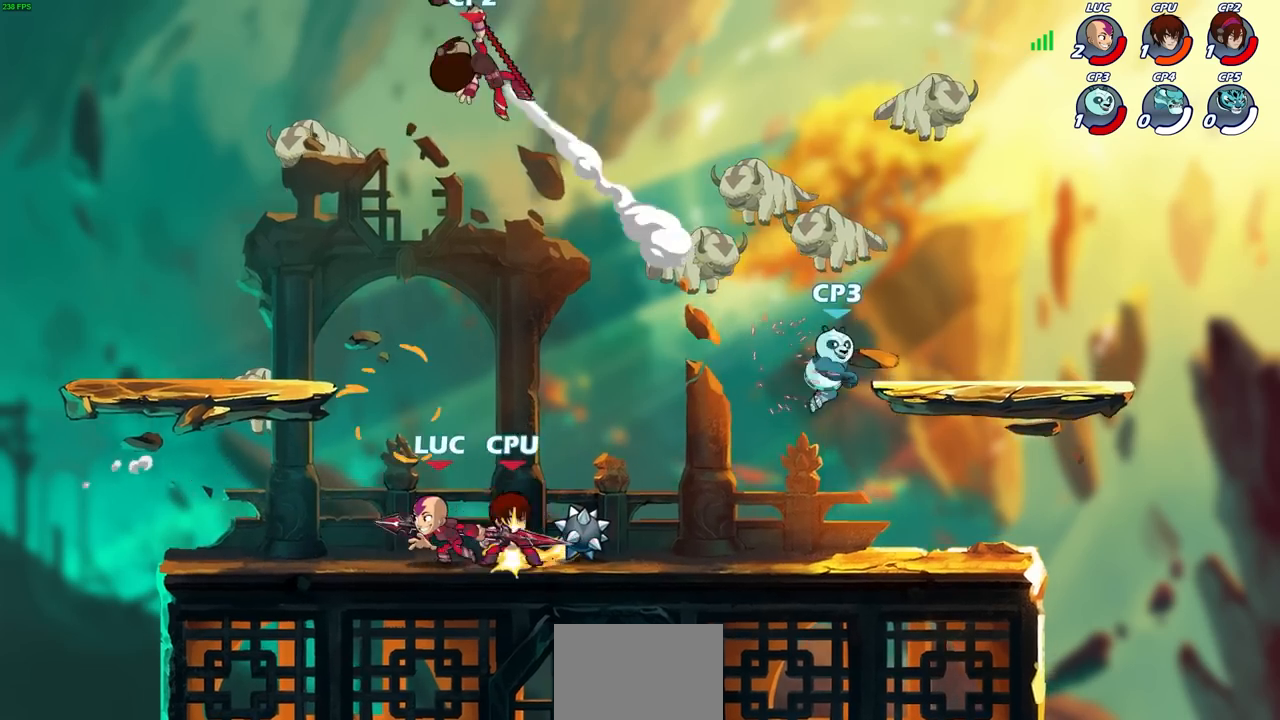
{"buttons": [], "left_stick": "up-left", "right_stick": "center", "events": [[67, "left_stick", "up-right"], [283, "left_stick", "up-left"]]}